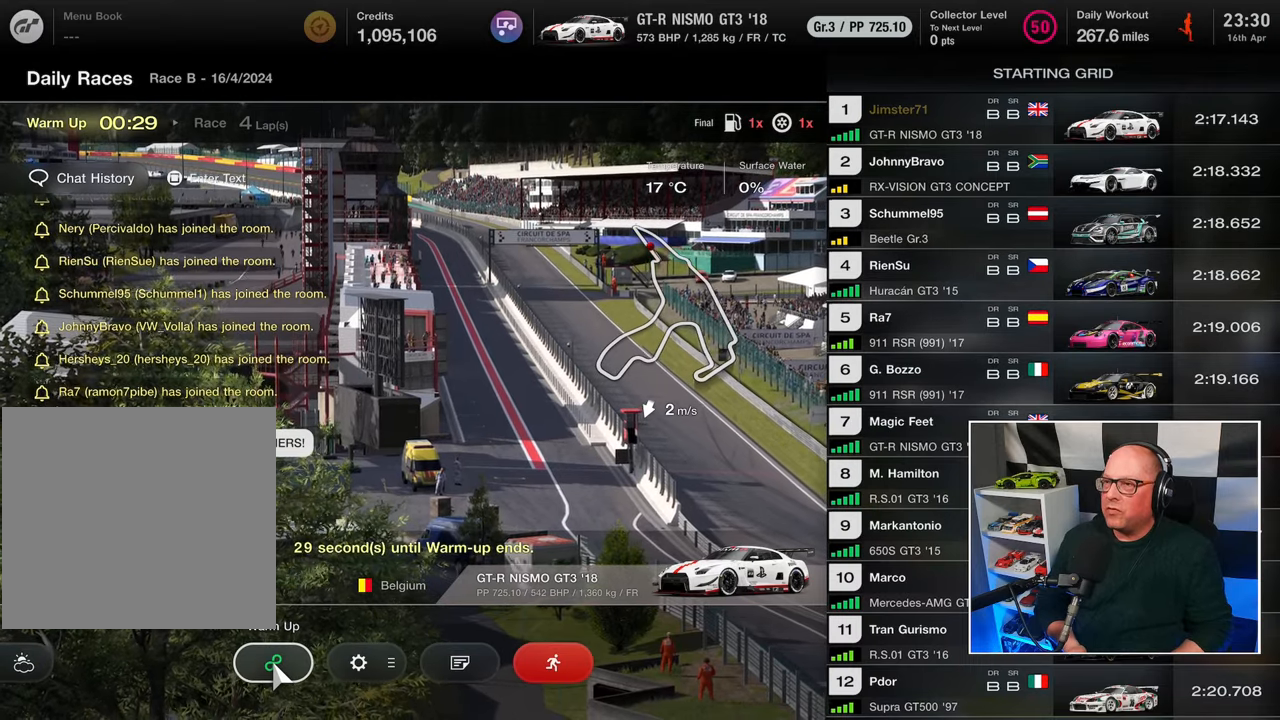
Gameplay with a controller (PlayStation layout); each line is a JSON object with the inputs held at the frame after it. "events" lists button and stick changes between this image and that frame as [ms after this image, input, new state], when the widget could be followed in between. Not read: R3.
{"buttons": [], "left_stick": "center", "right_stick": "center", "events": [[300, "DPAD_RIGHT", "down"], [383, "DPAD_RIGHT", "up"]]}
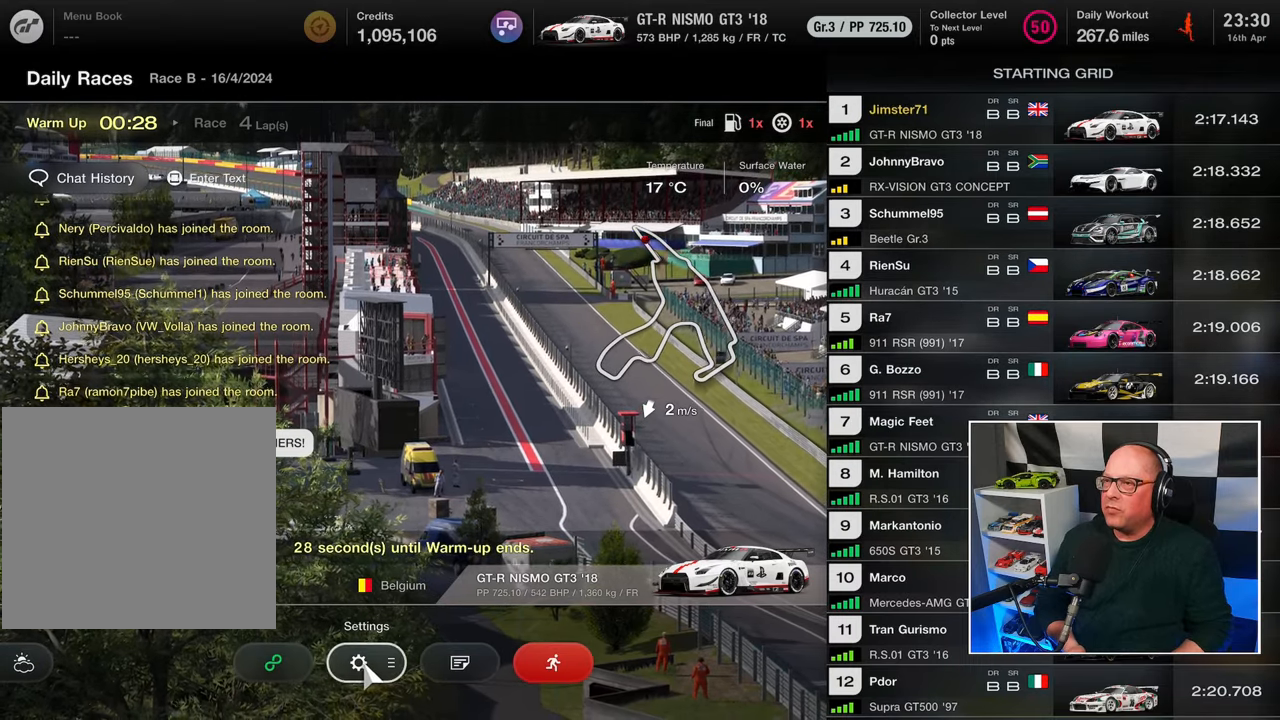
{"buttons": [], "left_stick": "center", "right_stick": "center", "events": [[133, "DPAD_RIGHT", "down"], [200, "DPAD_RIGHT", "up"], [317, "DPAD_RIGHT", "down"], [400, "DPAD_RIGHT", "up"]]}
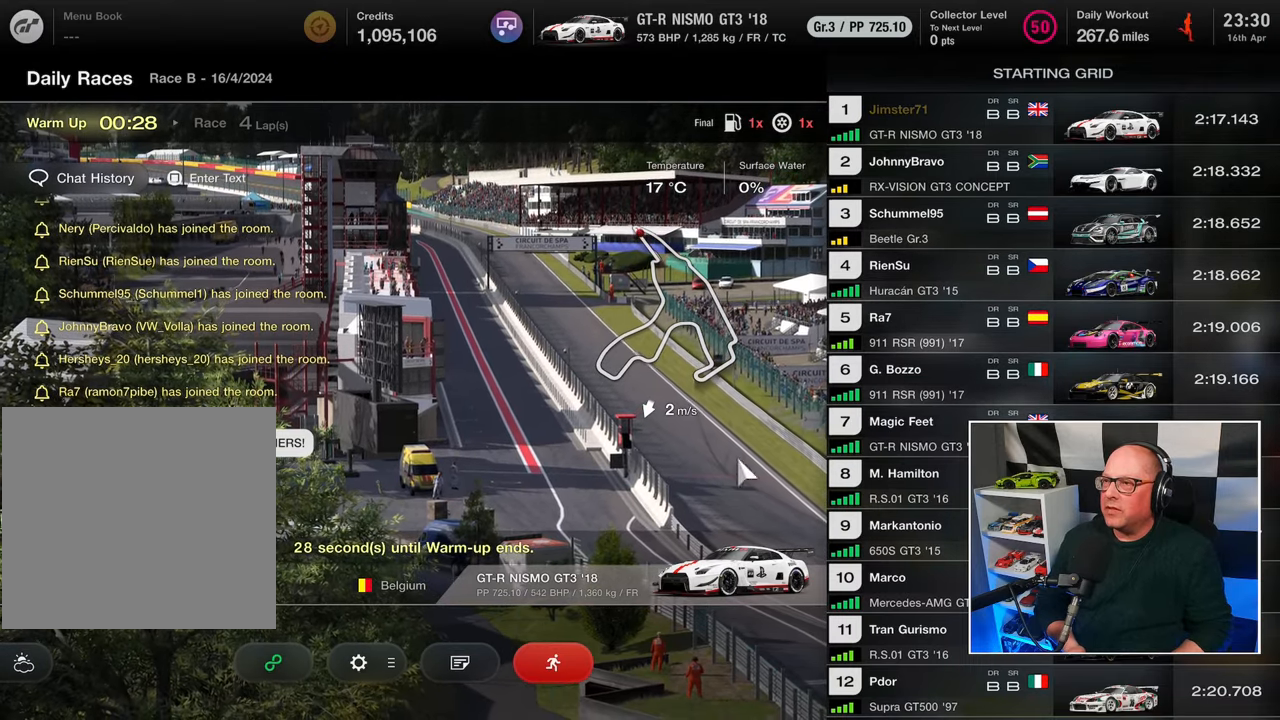
{"buttons": [], "left_stick": "center", "right_stick": "center", "events": [[17, "DPAD_RIGHT", "down"], [100, "DPAD_RIGHT", "up"], [250, "DPAD_RIGHT", "down"], [333, "DPAD_RIGHT", "up"]]}
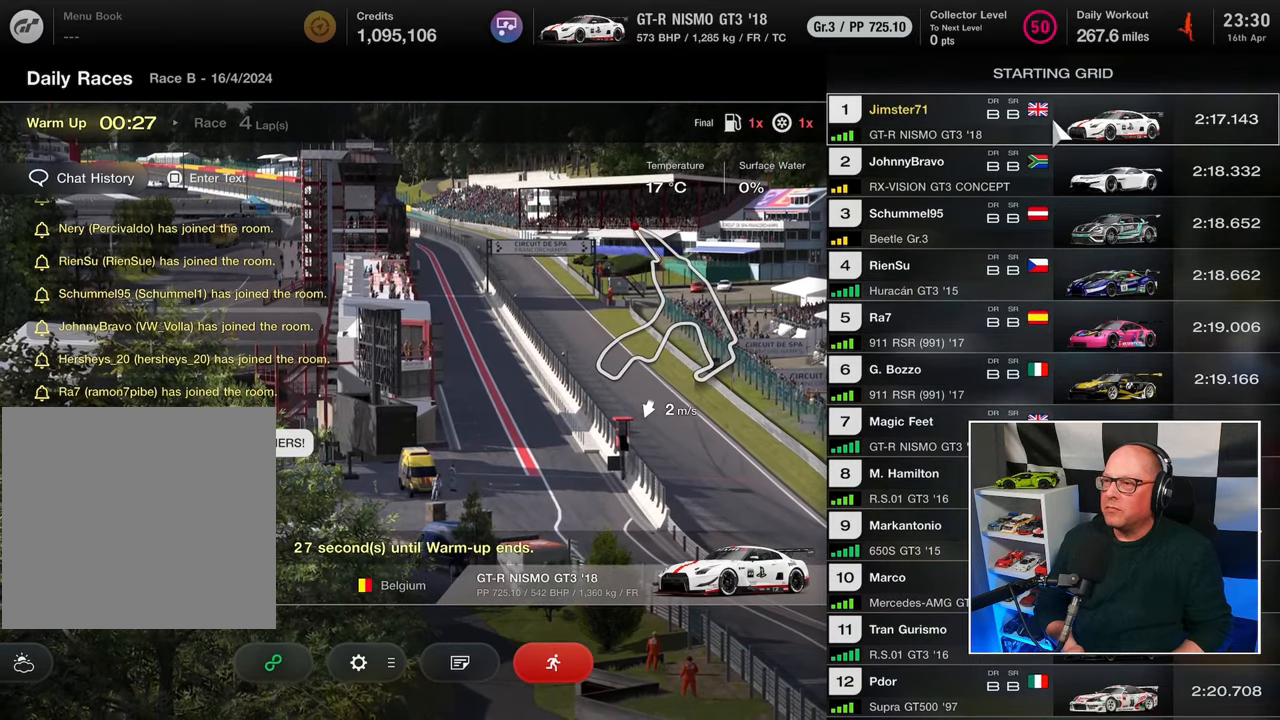
{"buttons": ["DPAD_DOWN"], "left_stick": "center", "right_stick": "center", "events": [[133, "DPAD_DOWN", "down"], [217, "DPAD_DOWN", "up"], [317, "DPAD_DOWN", "down"], [383, "DPAD_DOWN", "up"], [483, "DPAD_DOWN", "down"]]}
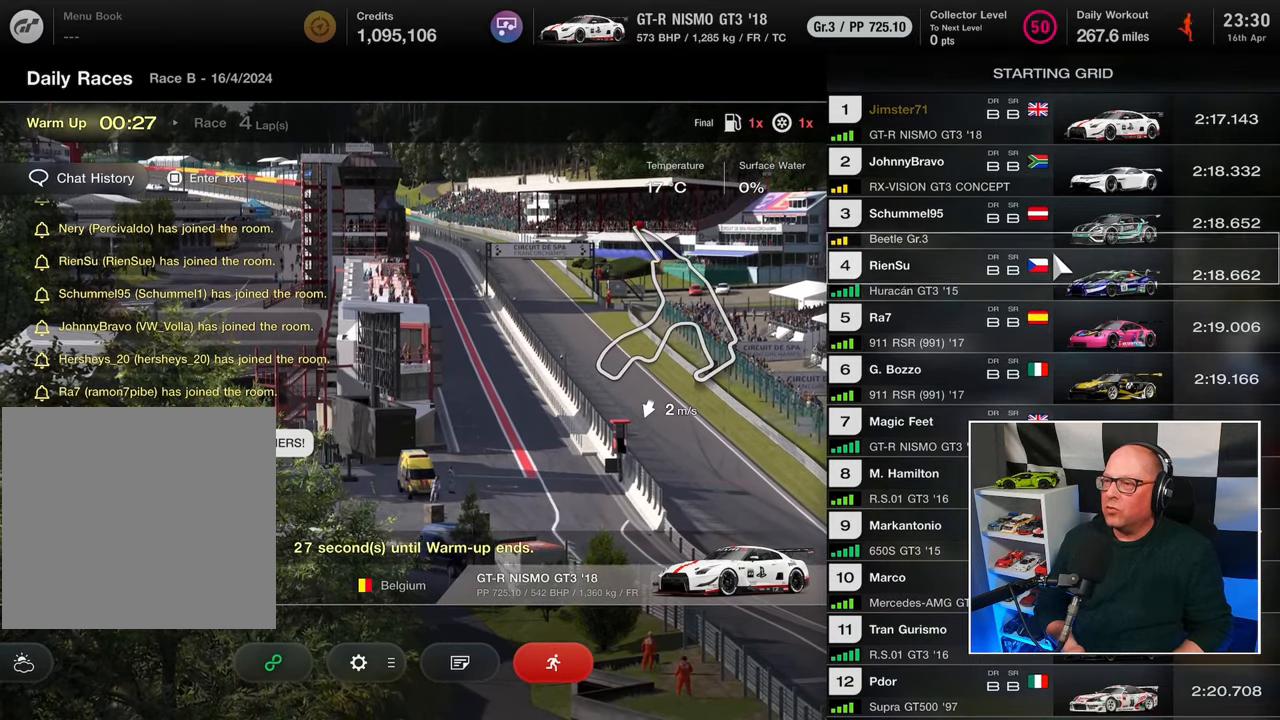
{"buttons": ["DPAD_DOWN"], "left_stick": "center", "right_stick": "center", "events": [[50, "DPAD_DOWN", "up"], [150, "DPAD_DOWN", "down"], [200, "DPAD_DOWN", "up"], [300, "DPAD_DOWN", "down"], [367, "DPAD_DOWN", "up"], [450, "DPAD_DOWN", "down"]]}
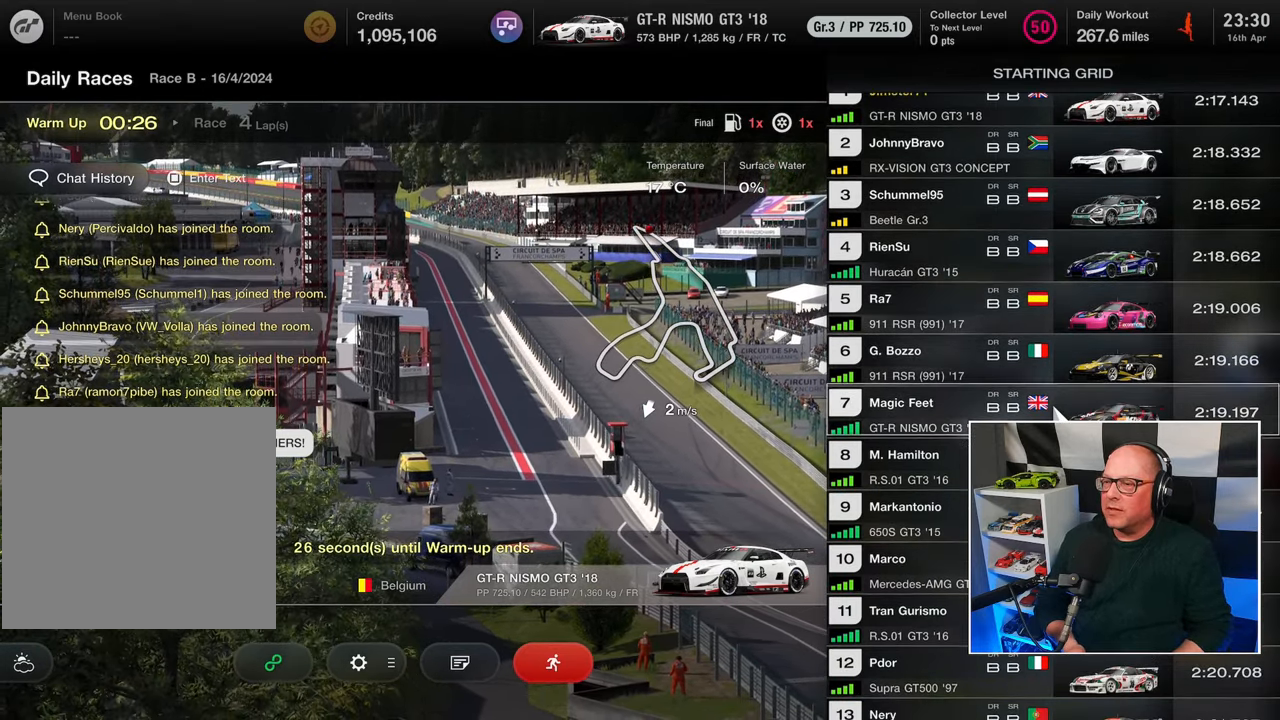
{"buttons": [], "left_stick": "center", "right_stick": "center", "events": [[17, "DPAD_DOWN", "up"], [117, "DPAD_DOWN", "down"], [167, "DPAD_DOWN", "up"], [267, "DPAD_DOWN", "down"], [333, "DPAD_DOWN", "up"], [433, "DPAD_DOWN", "down"], [500, "DPAD_DOWN", "up"]]}
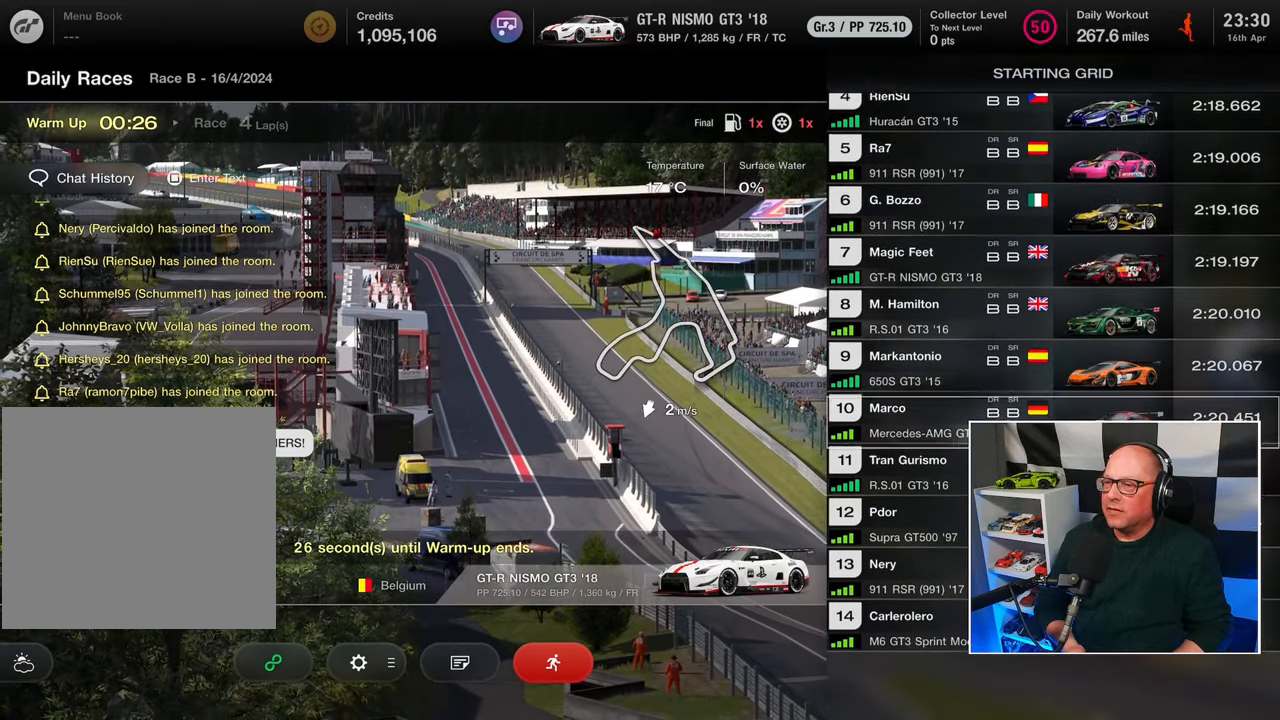
{"buttons": ["DPAD_DOWN"], "left_stick": "center", "right_stick": "center", "events": [[83, "DPAD_DOWN", "down"], [167, "DPAD_DOWN", "up"], [250, "DPAD_DOWN", "down"], [333, "DPAD_DOWN", "up"], [433, "DPAD_DOWN", "down"]]}
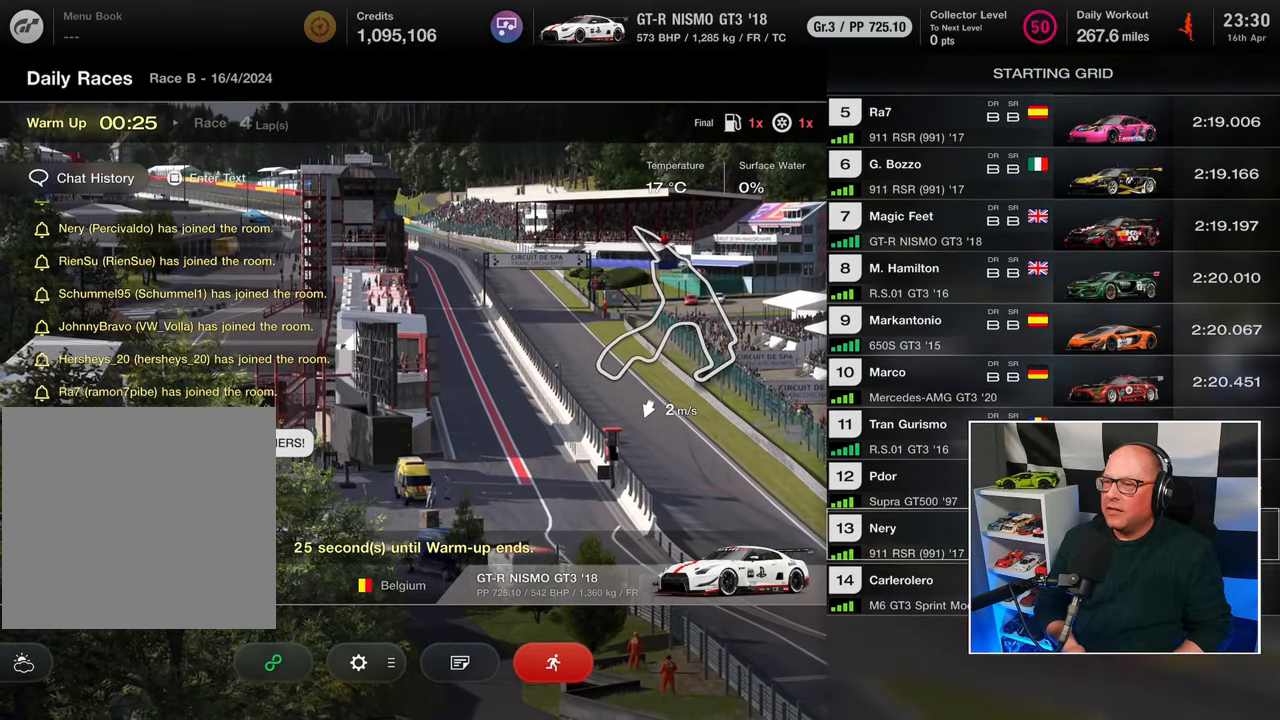
{"buttons": [], "left_stick": "center", "right_stick": "center", "events": [[17, "DPAD_DOWN", "up"]]}
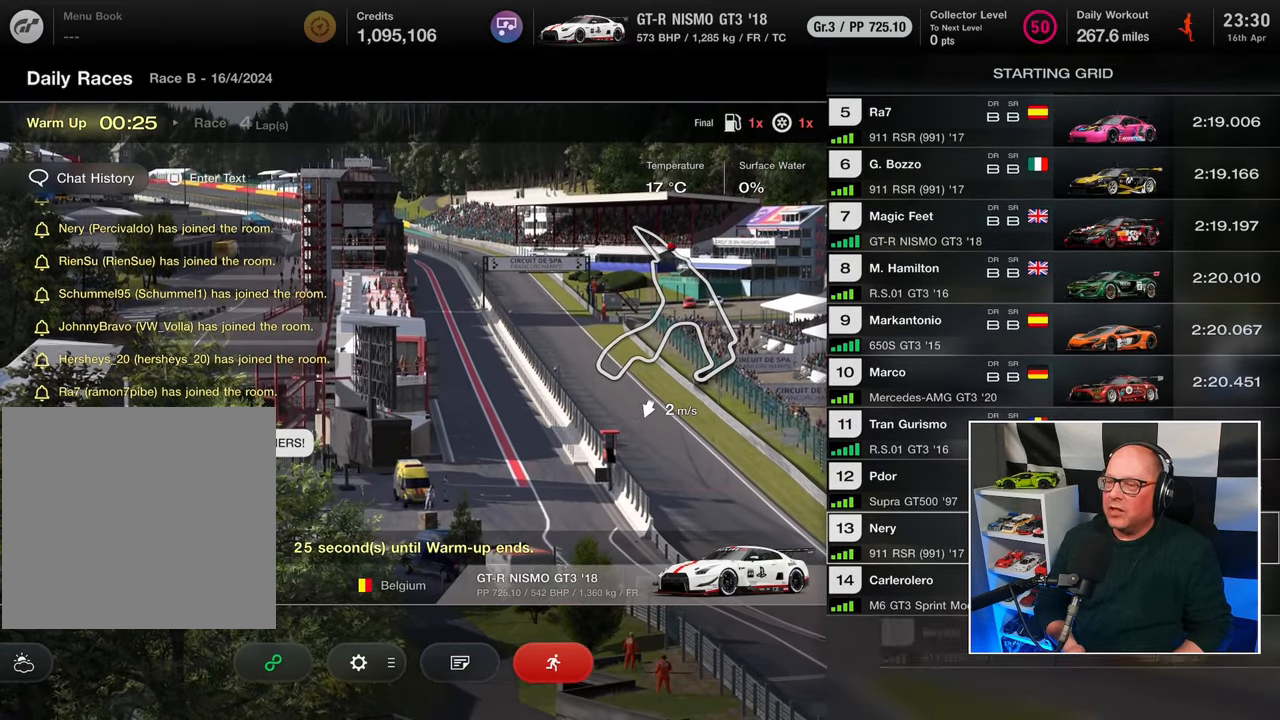
{"buttons": [], "left_stick": "center", "right_stick": "center", "events": []}
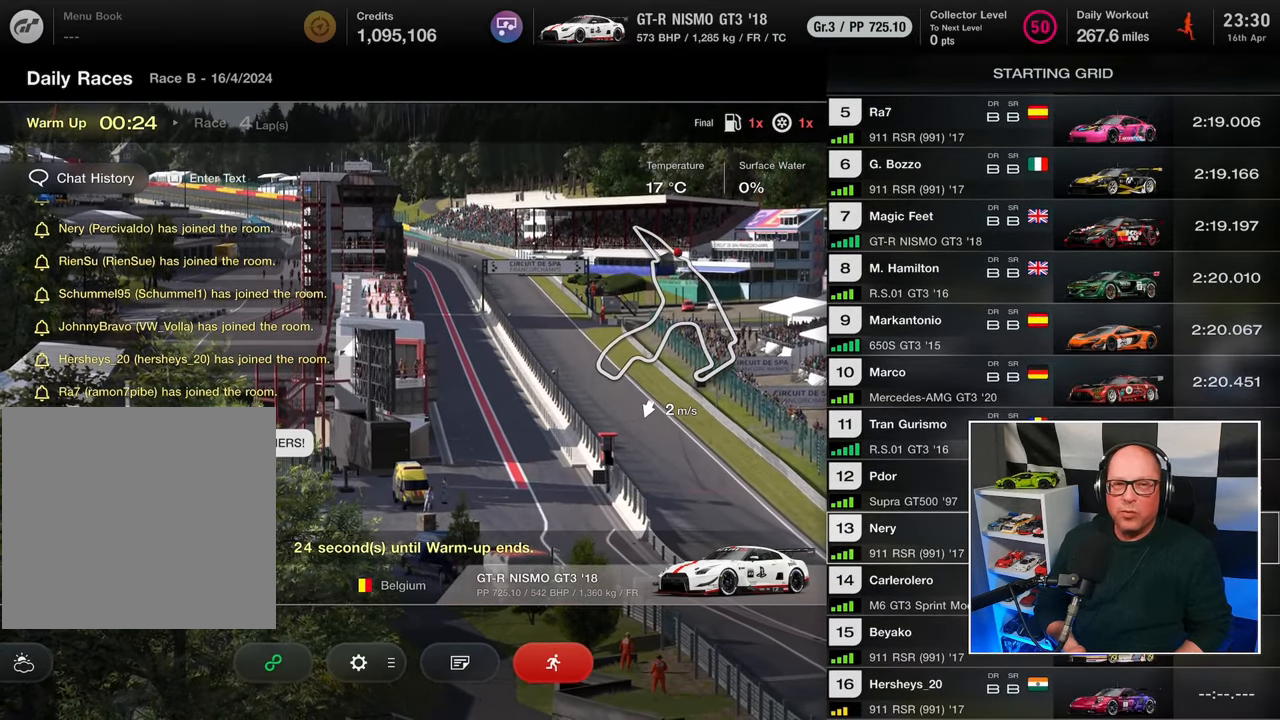
{"buttons": [], "left_stick": "center", "right_stick": "center", "events": [[417, "DPAD_DOWN", "down"], [483, "DPAD_DOWN", "up"]]}
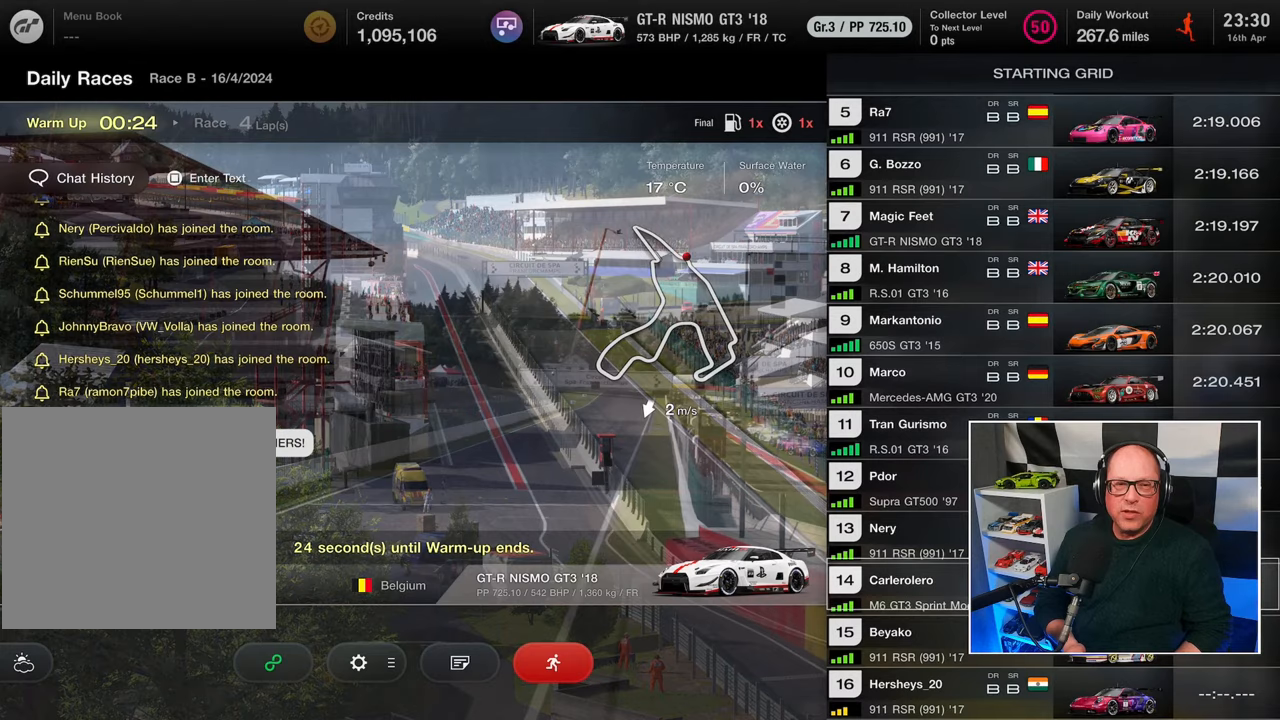
{"buttons": [], "left_stick": "center", "right_stick": "center", "events": [[450, "DPAD_DOWN", "down"], [500, "DPAD_DOWN", "up"]]}
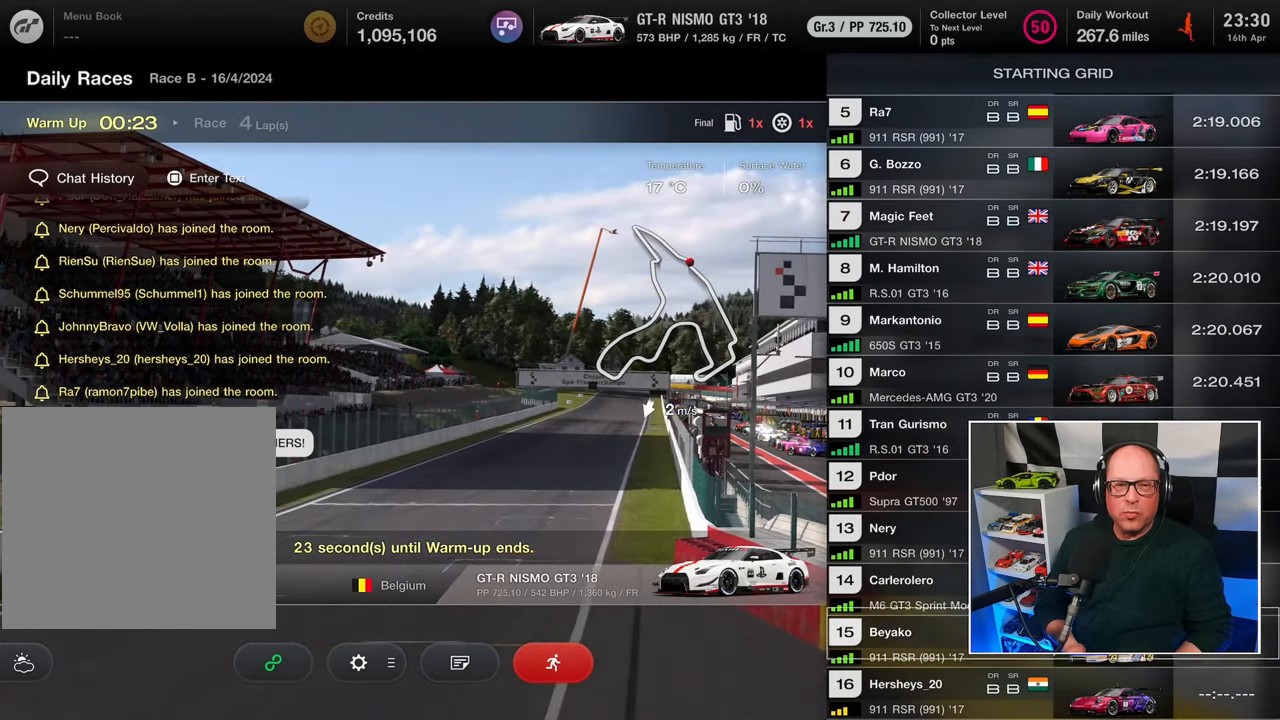
{"buttons": [], "left_stick": "center", "right_stick": "center", "events": [[267, "DPAD_DOWN", "down"], [300, "DPAD_DOWN", "up"]]}
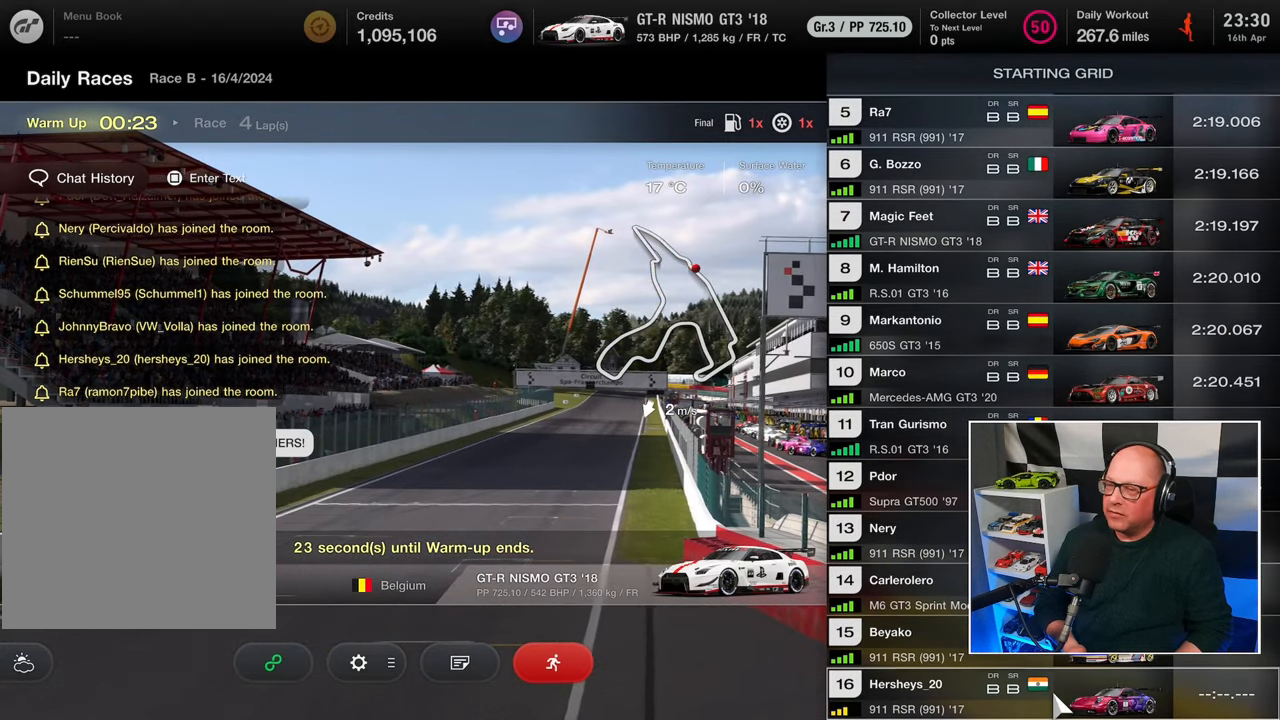
{"buttons": ["DPAD_DOWN"], "left_stick": "center", "right_stick": "center", "events": [[450, "DPAD_DOWN", "down"]]}
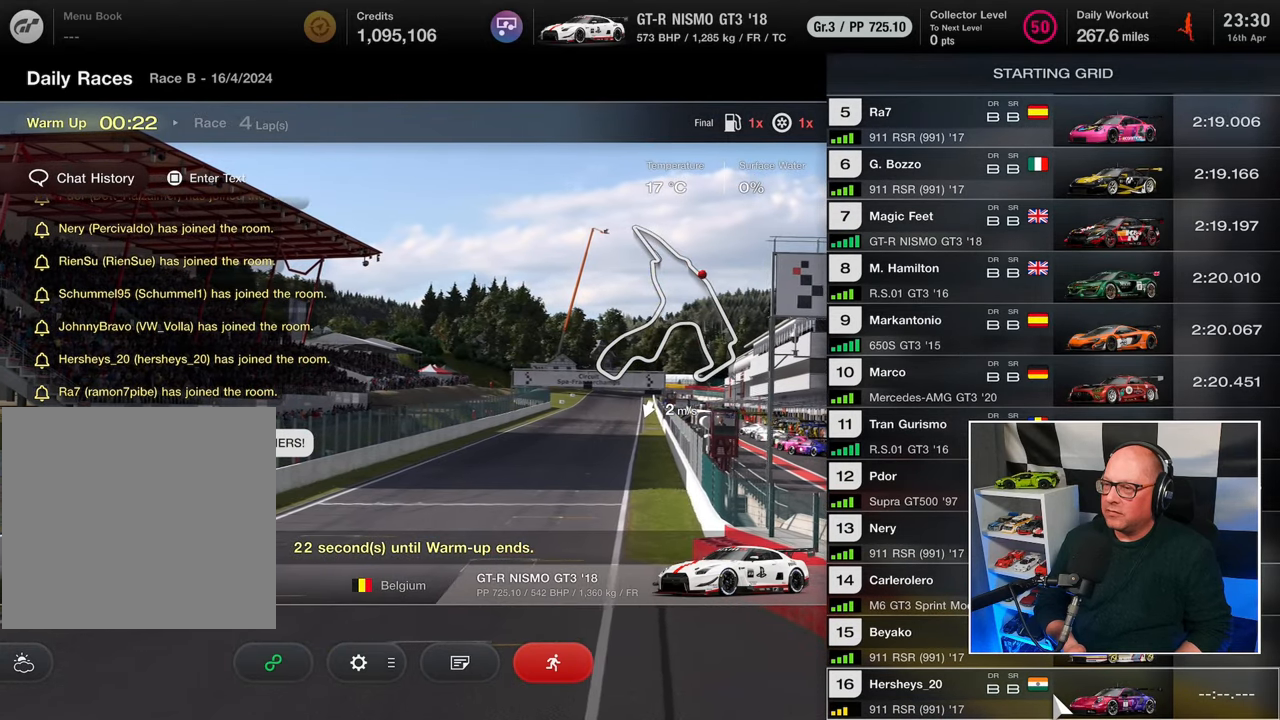
{"buttons": [], "left_stick": "center", "right_stick": "center", "events": [[17, "DPAD_DOWN", "up"]]}
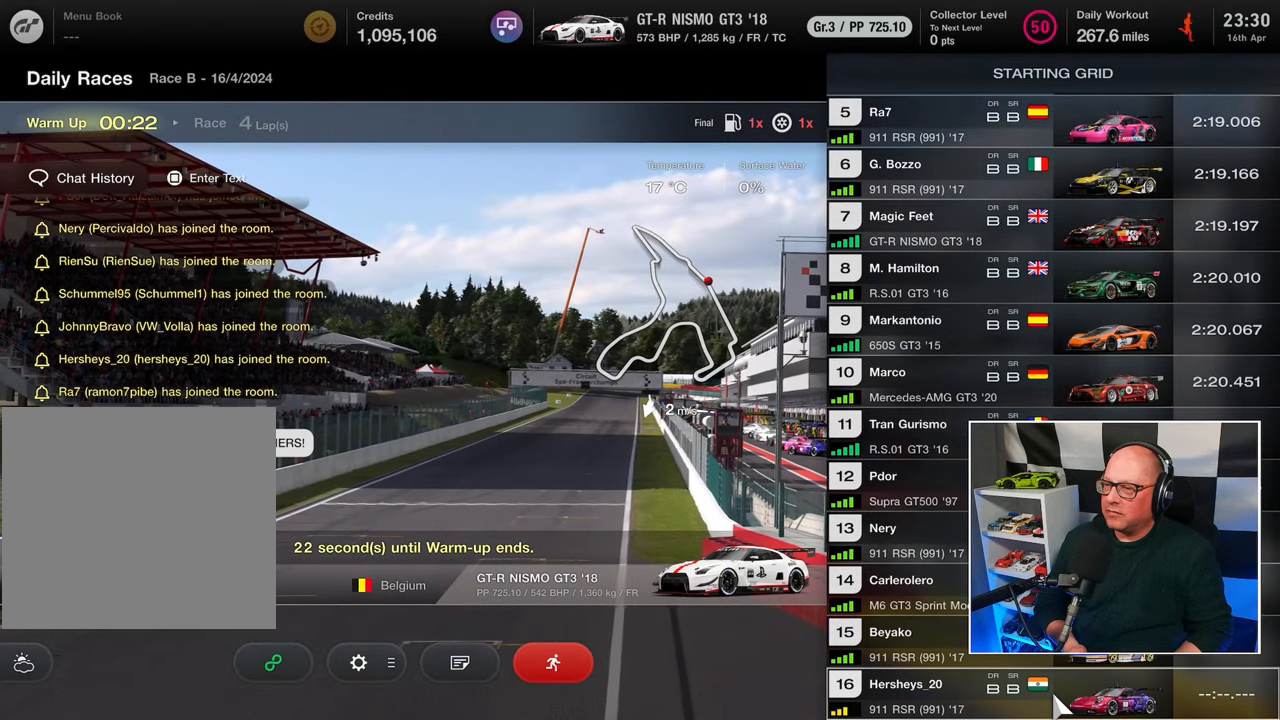
{"buttons": [], "left_stick": "center", "right_stick": "center", "events": []}
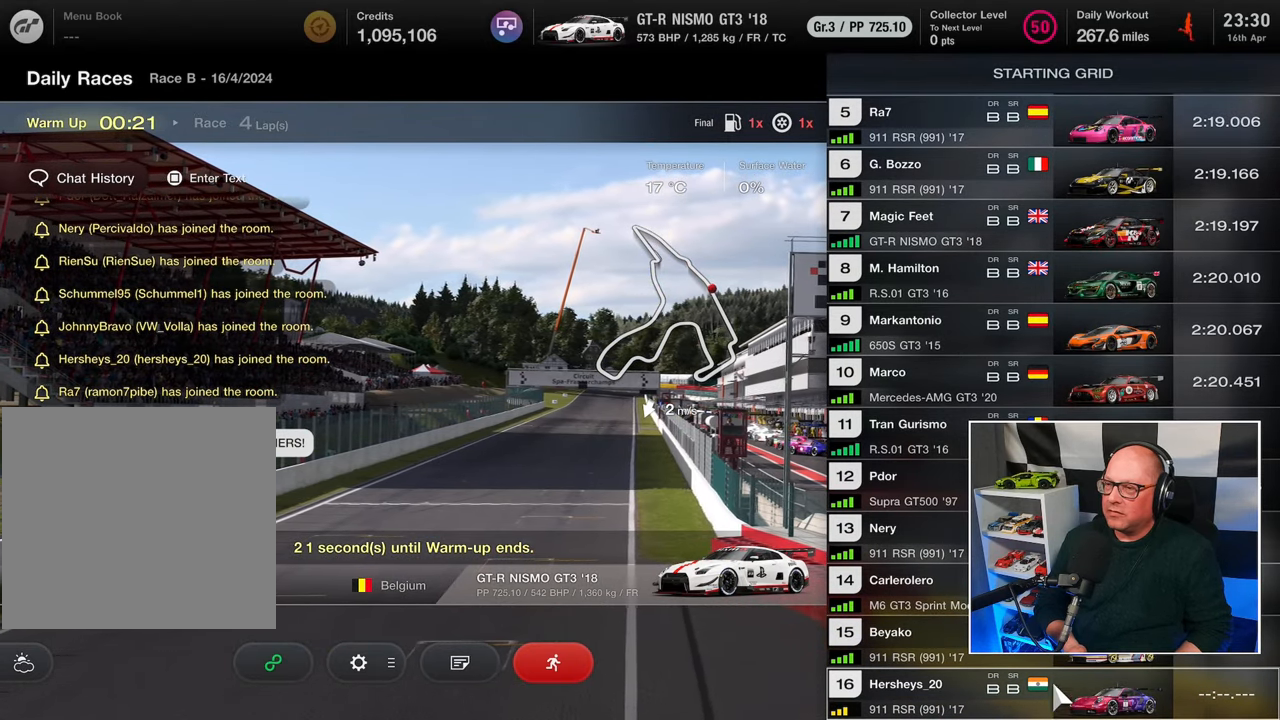
{"buttons": [], "left_stick": "center", "right_stick": "center", "events": [[50, "DPAD_UP", "down"], [100, "DPAD_UP", "up"], [217, "DPAD_UP", "down"], [300, "DPAD_UP", "up"], [383, "DPAD_UP", "down"], [450, "DPAD_UP", "up"]]}
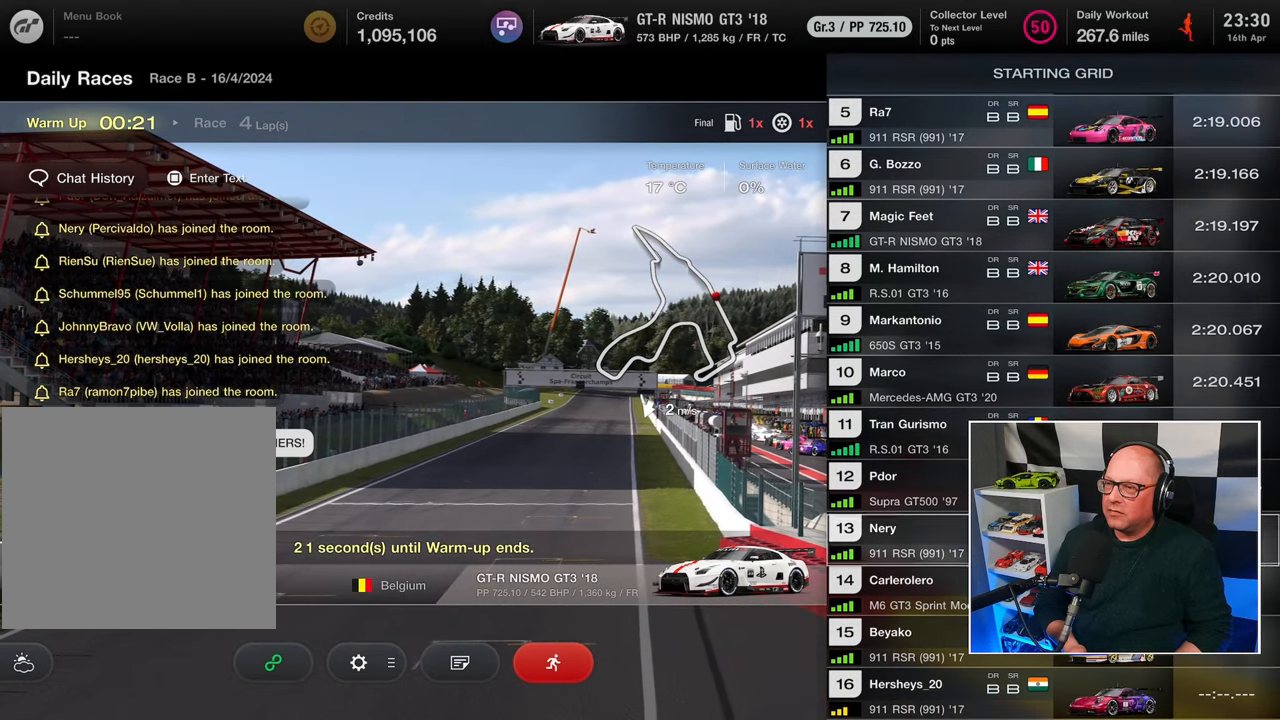
{"buttons": [], "left_stick": "center", "right_stick": "center", "events": [[33, "DPAD_UP", "down"], [117, "DPAD_UP", "up"], [217, "DPAD_UP", "down"], [283, "DPAD_UP", "up"], [383, "DPAD_UP", "down"], [433, "DPAD_UP", "up"]]}
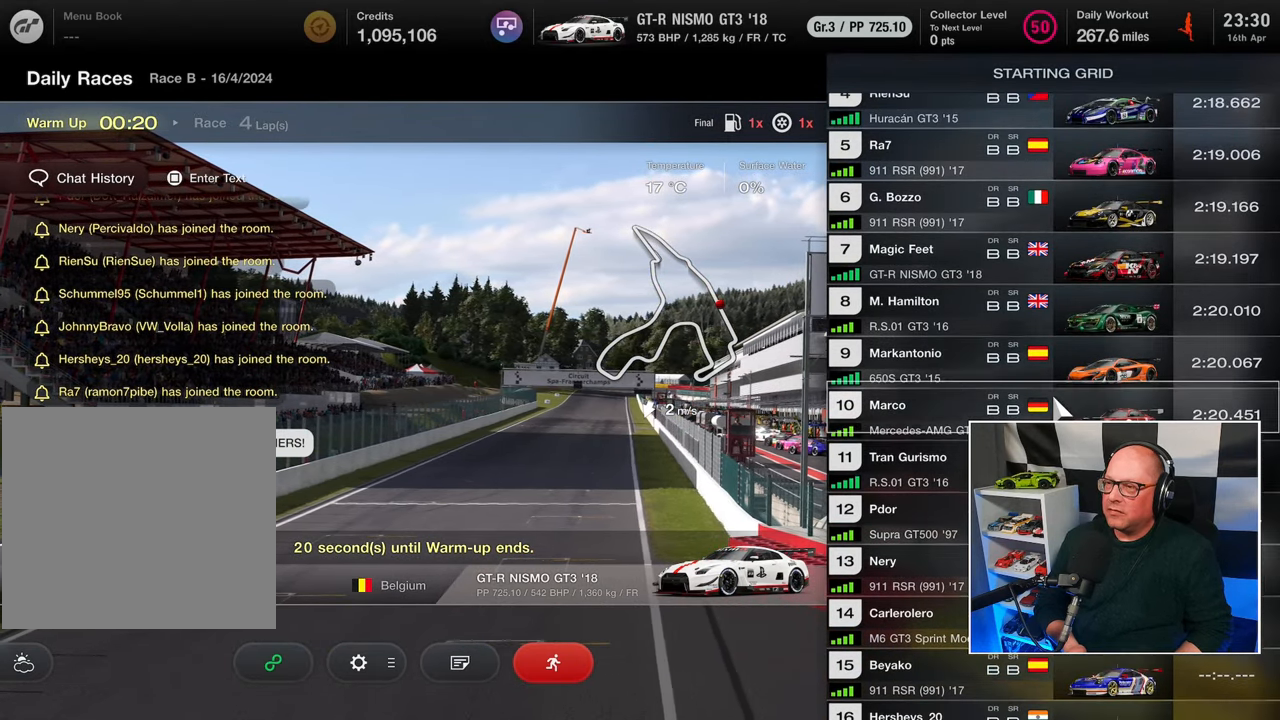
{"buttons": [], "left_stick": "center", "right_stick": "center", "events": [[33, "DPAD_UP", "down"], [100, "DPAD_UP", "up"], [200, "DPAD_UP", "down"], [267, "DPAD_UP", "up"], [367, "DPAD_UP", "down"], [417, "DPAD_UP", "up"]]}
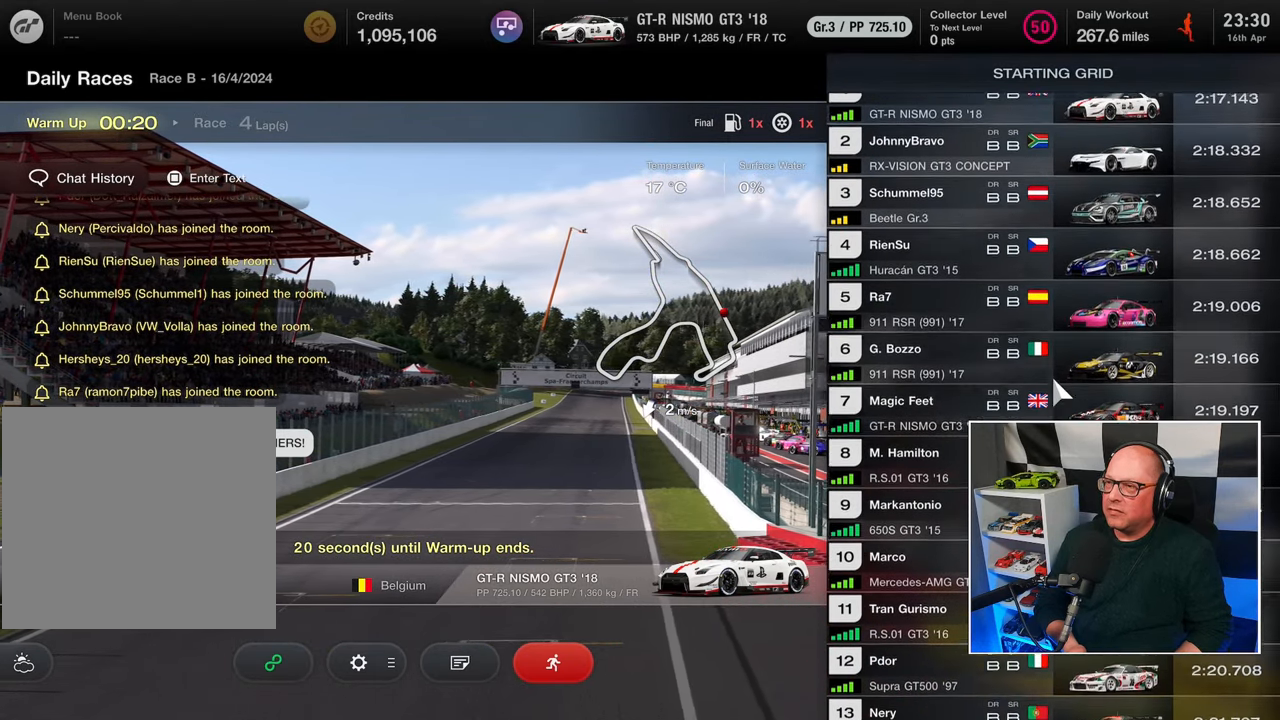
{"buttons": [], "left_stick": "center", "right_stick": "center", "events": [[17, "DPAD_UP", "down"], [83, "DPAD_UP", "up"], [183, "DPAD_UP", "down"], [250, "DPAD_UP", "up"], [350, "DPAD_UP", "down"], [400, "DPAD_UP", "up"]]}
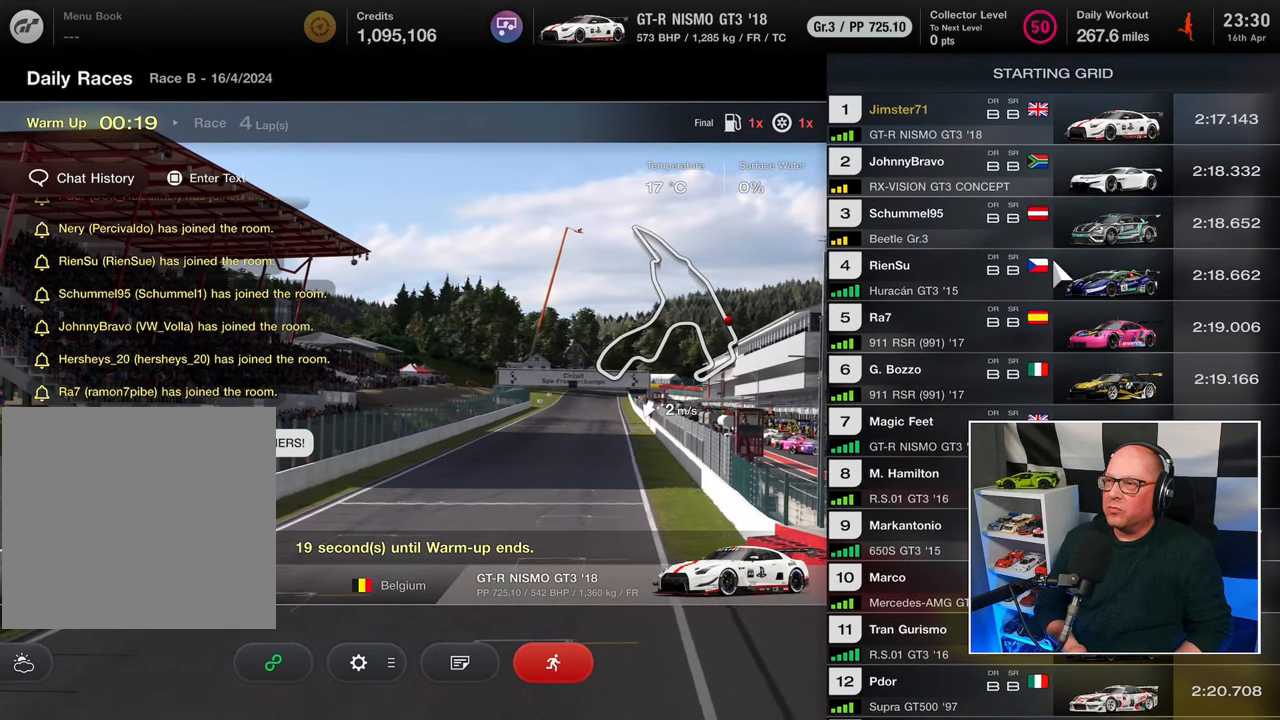
{"buttons": [], "left_stick": "center", "right_stick": "center", "events": [[33, "DPAD_UP", "down"], [67, "DPAD_UP", "up"], [183, "DPAD_UP", "down"], [250, "DPAD_UP", "up"], [333, "DPAD_UP", "down"], [417, "DPAD_UP", "up"]]}